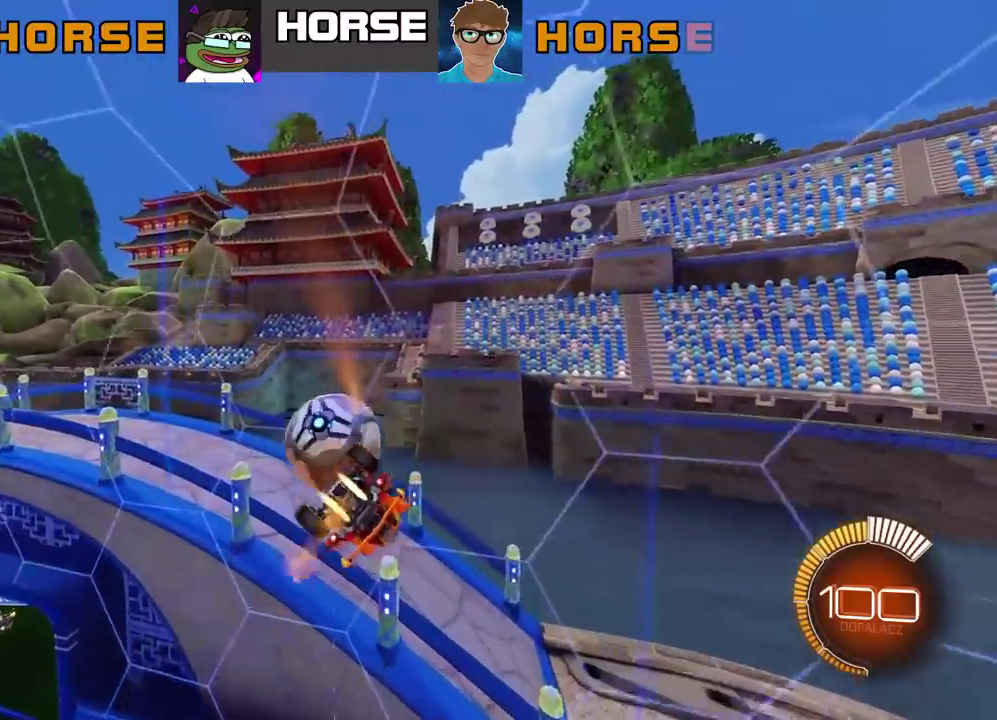
Gameplay with a controller (PlayStation layout); each line is a JSON object with the inputs held at the frame after it. "events" lists button and stick changes between this image and that frame as [ms after this image, input, new state], when the widget could be followed in between. Not read: L1.
{"buttons": ["CROSS", "CIRCLE", "R2"], "left_stick": "center", "right_stick": "center", "events": [[133, "L2", "up"], [133, "left_stick", "center"], [467, "CROSS", "down"]]}
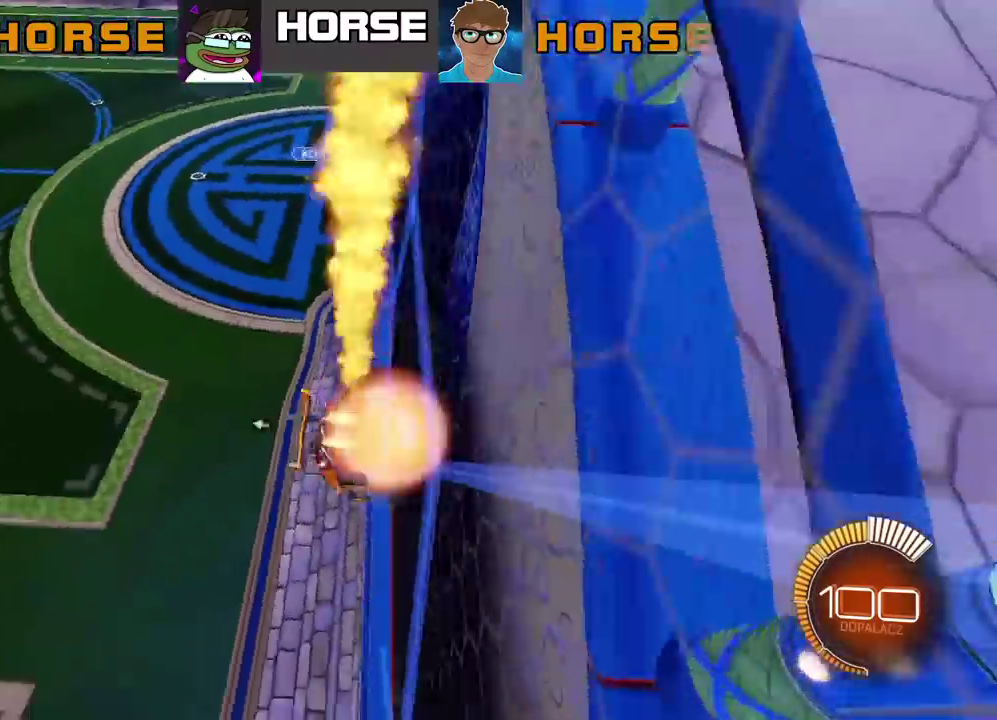
{"buttons": ["CIRCLE", "R2"], "left_stick": "center", "right_stick": "center", "events": [[17, "left_stick", "down"], [50, "L2", "down"], [200, "CROSS", "up"], [200, "L2", "up"], [367, "left_stick", "down-left"], [417, "left_stick", "center"]]}
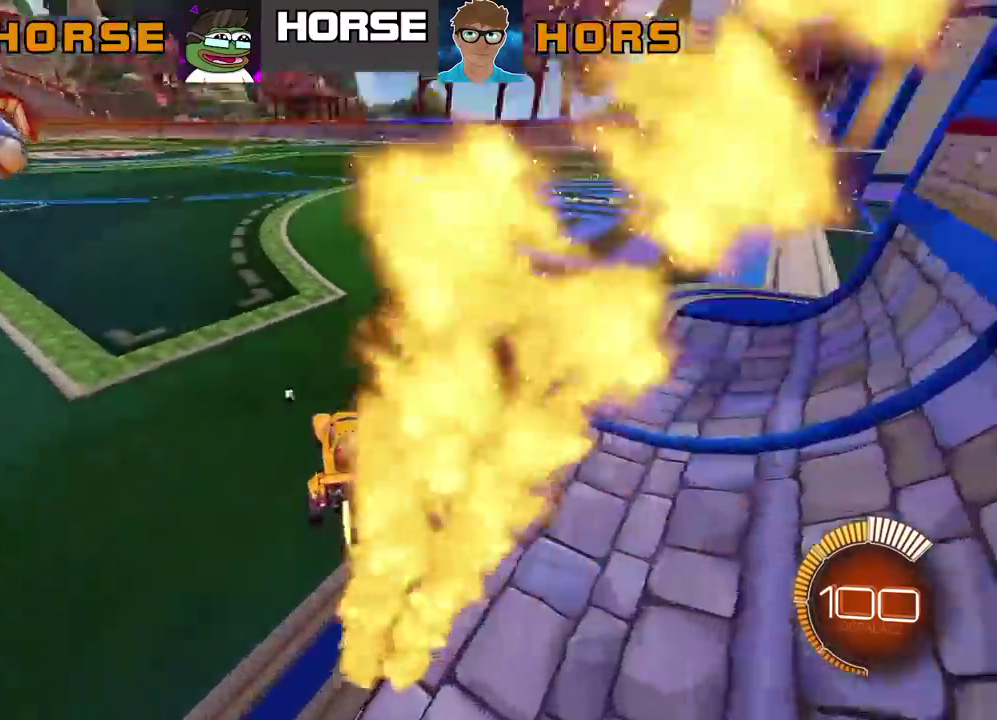
{"buttons": ["CIRCLE", "R2"], "left_stick": "center", "right_stick": "center", "events": [[433, "CIRCLE", "up"], [500, "CIRCLE", "down"]]}
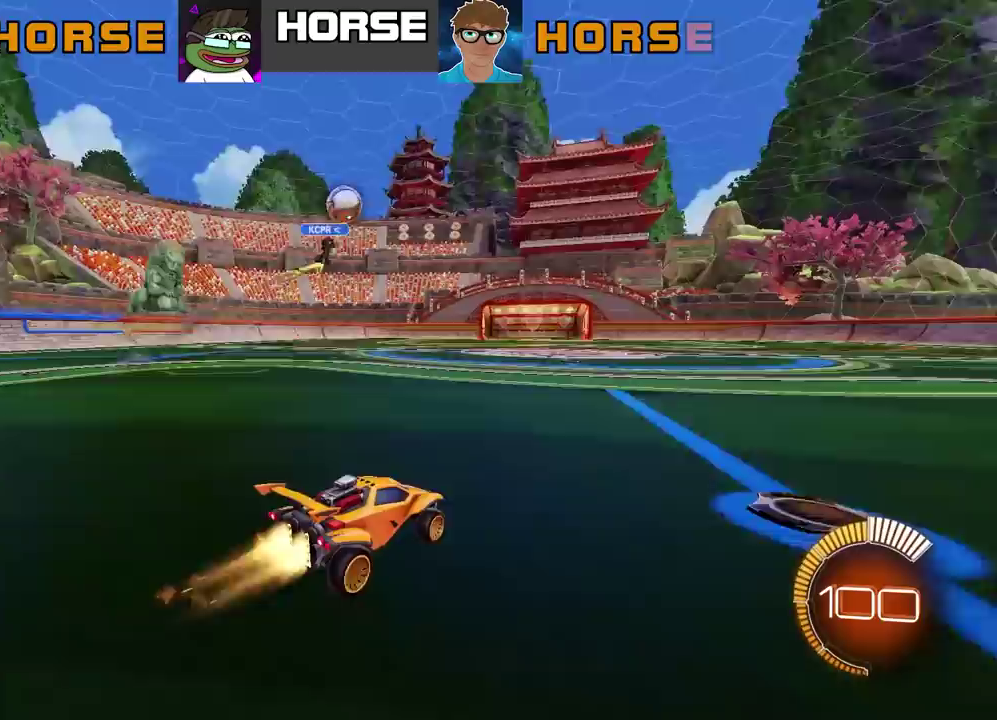
{"buttons": ["CIRCLE", "R2"], "left_stick": "center", "right_stick": "center", "events": []}
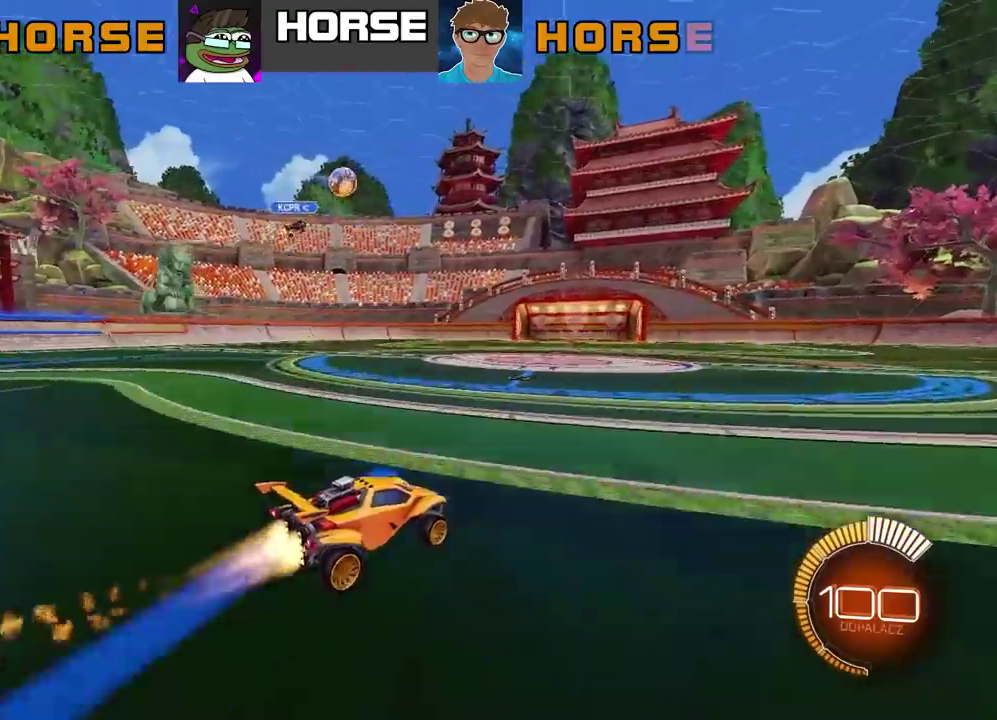
{"buttons": ["CIRCLE", "R2"], "left_stick": "center", "right_stick": "center", "events": []}
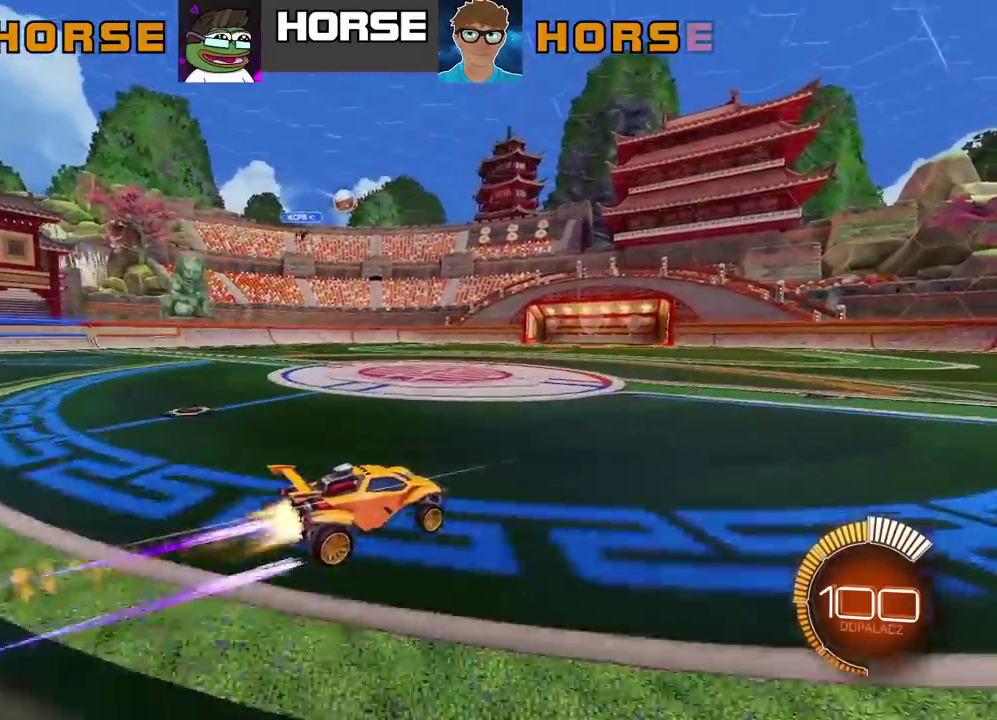
{"buttons": [], "left_stick": "center", "right_stick": "center", "events": [[100, "R2", "up"], [117, "left_stick", "left"], [133, "CIRCLE", "up"], [350, "left_stick", "center"]]}
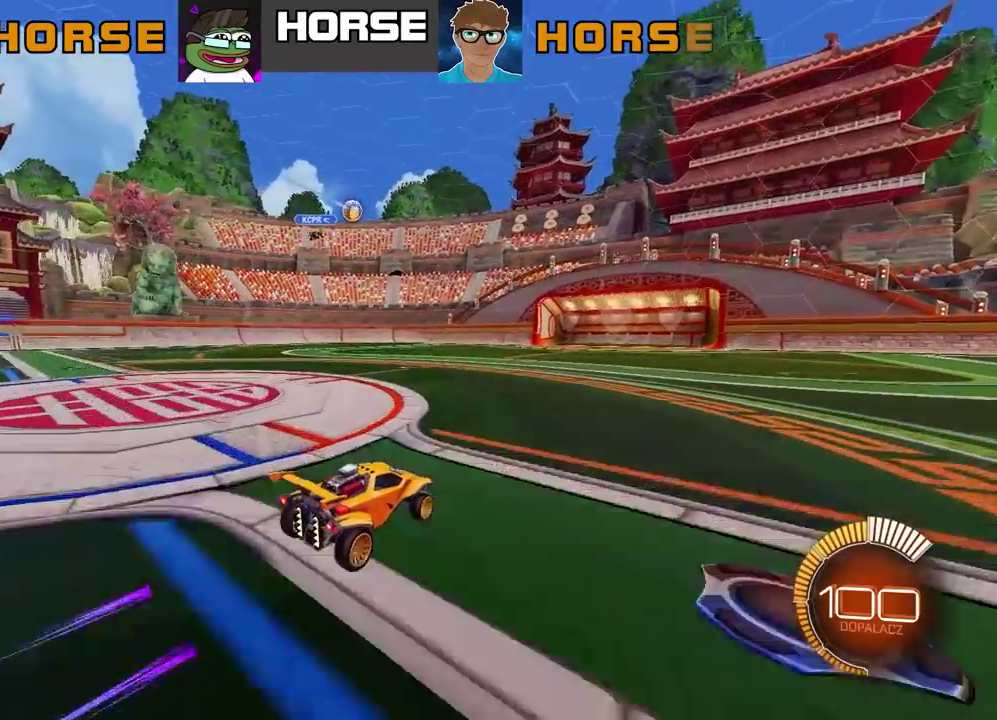
{"buttons": [], "left_stick": "left", "right_stick": "center", "events": [[50, "CIRCLE", "down"], [117, "left_stick", "left"], [233, "left_stick", "center"], [283, "CIRCLE", "up"], [500, "left_stick", "left"]]}
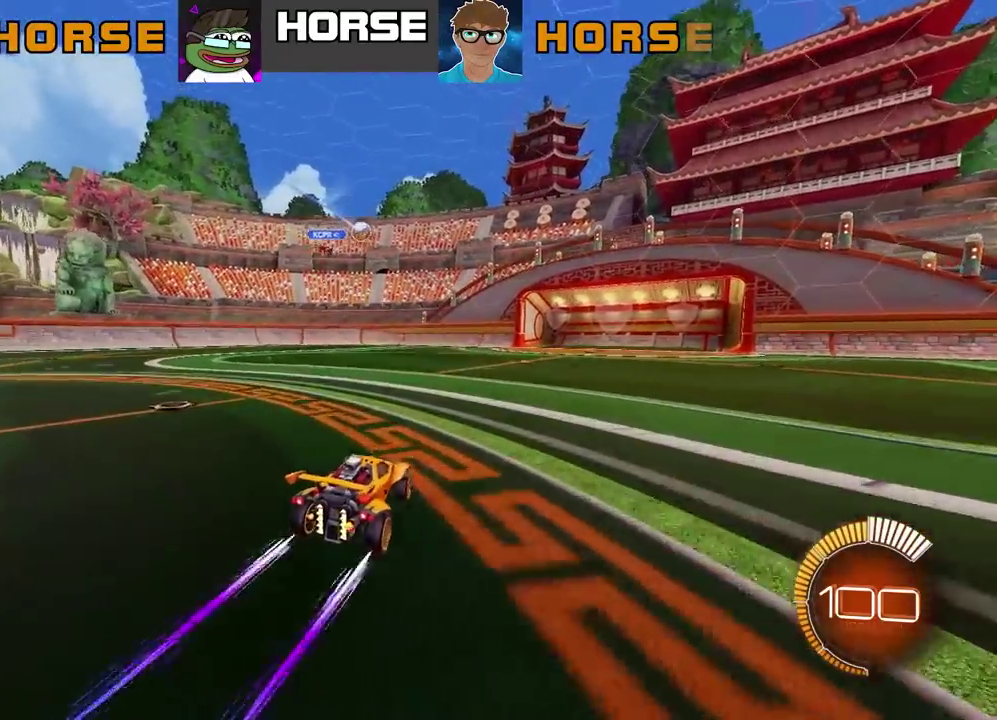
{"buttons": [], "left_stick": "center", "right_stick": "center", "events": [[83, "left_stick", "center"], [317, "left_stick", "left"], [450, "left_stick", "center"]]}
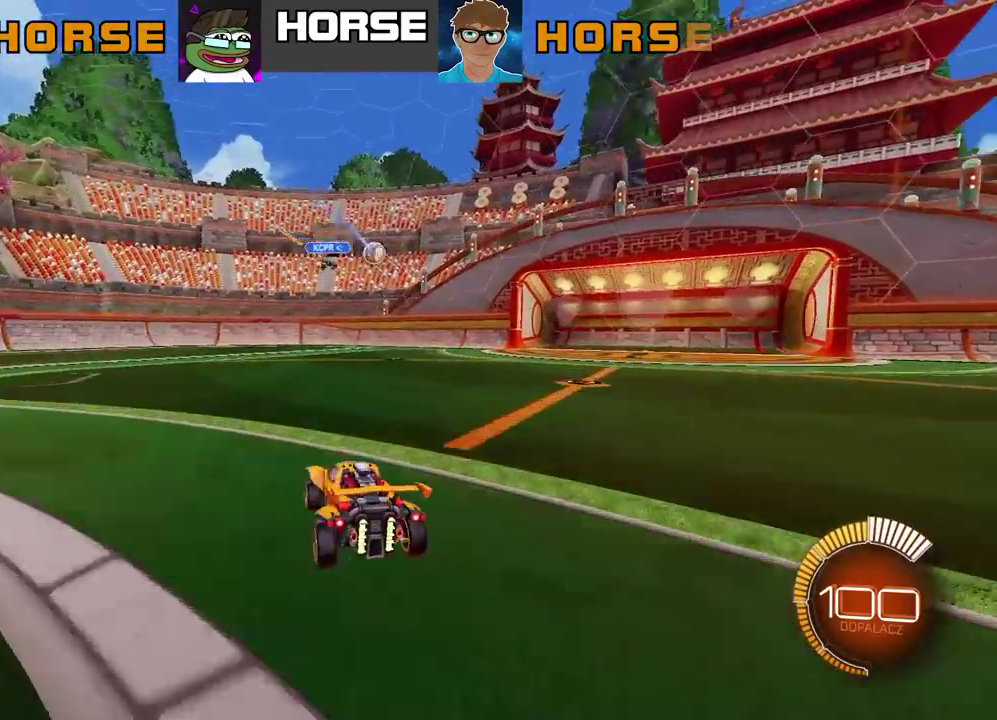
{"buttons": ["CIRCLE", "R2"], "left_stick": "center", "right_stick": "center", "events": [[217, "R2", "down"], [250, "CIRCLE", "down"]]}
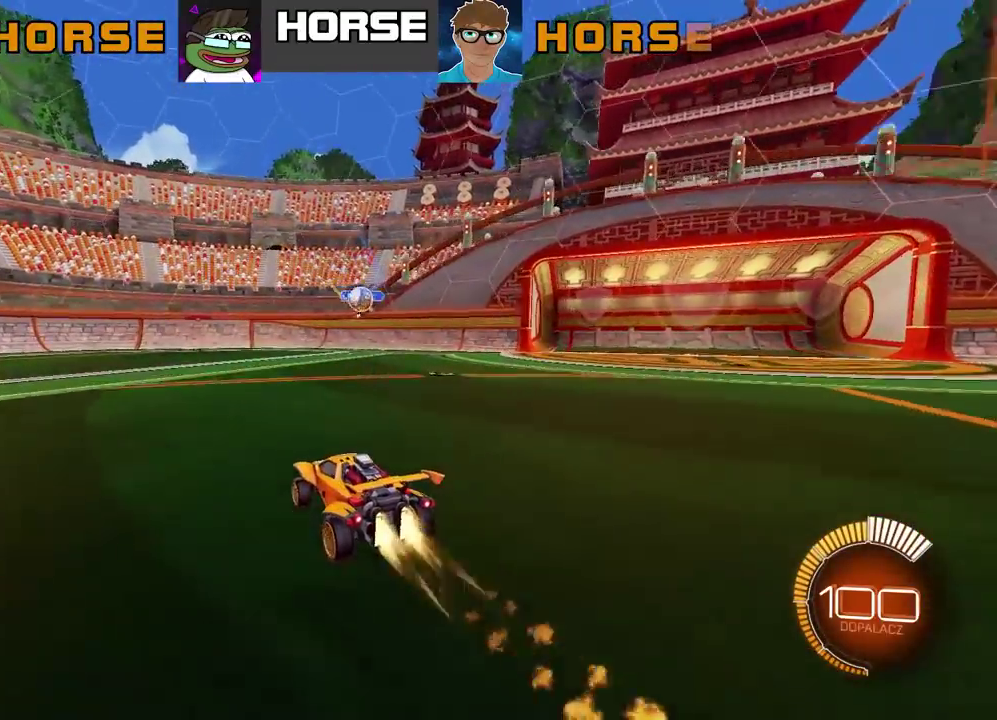
{"buttons": ["CIRCLE", "R2"], "left_stick": "center", "right_stick": "center", "events": [[183, "CIRCLE", "up"], [233, "R2", "up"], [300, "left_stick", "left"], [367, "left_stick", "center"], [483, "CIRCLE", "down"], [483, "R2", "down"]]}
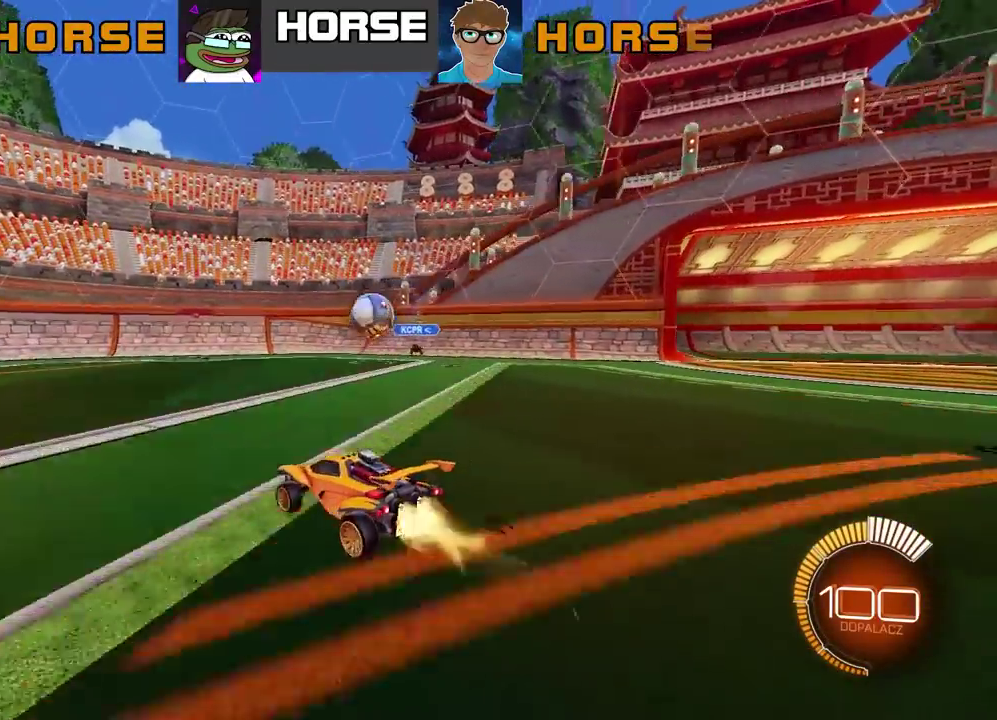
{"buttons": ["CIRCLE", "R2"], "left_stick": "left", "right_stick": "center", "events": [[83, "left_stick", "down-left"], [167, "left_stick", "left"]]}
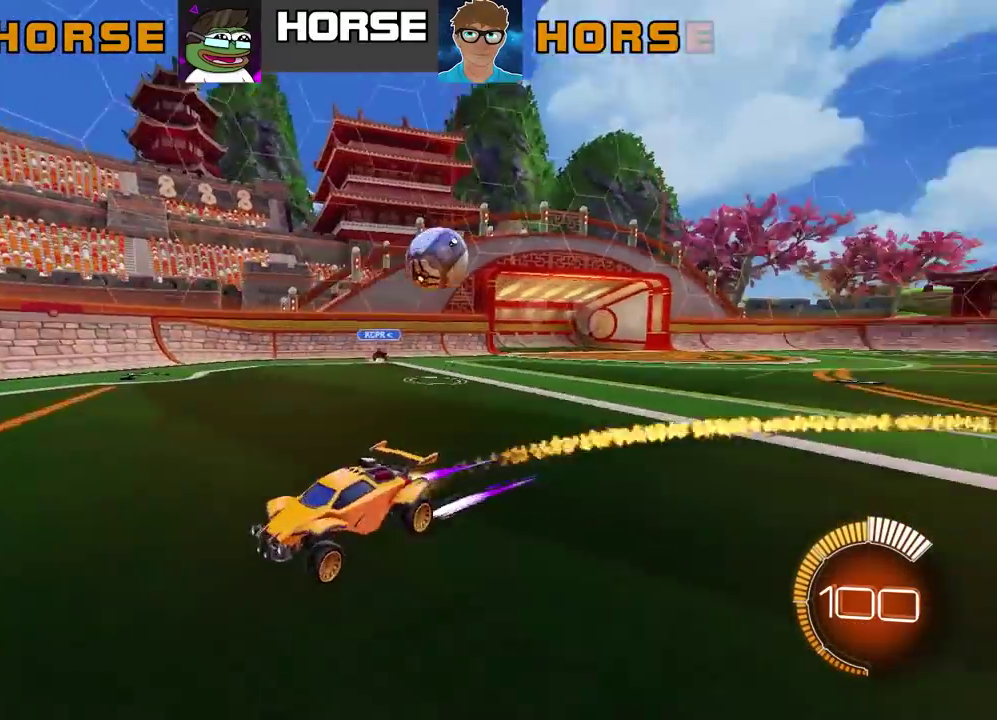
{"buttons": ["CIRCLE", "R2"], "left_stick": "center", "right_stick": "center", "events": [[33, "CIRCLE", "up"], [167, "CIRCLE", "down"], [250, "left_stick", "center"]]}
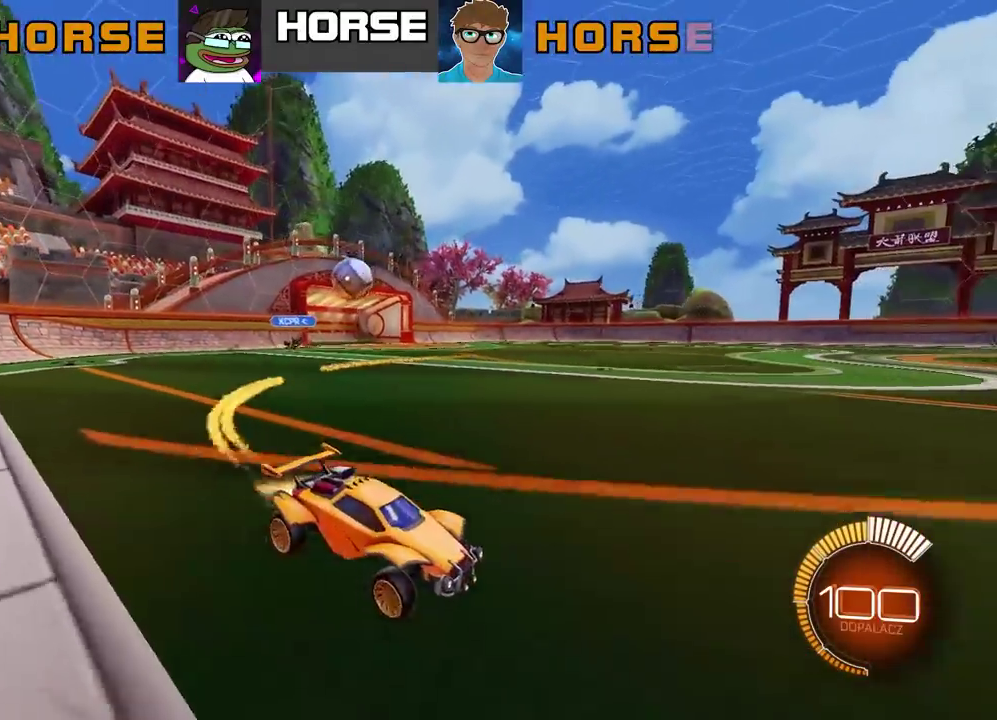
{"buttons": ["CIRCLE", "R2"], "left_stick": "center", "right_stick": "center", "events": [[133, "left_stick", "up-right"], [267, "left_stick", "center"]]}
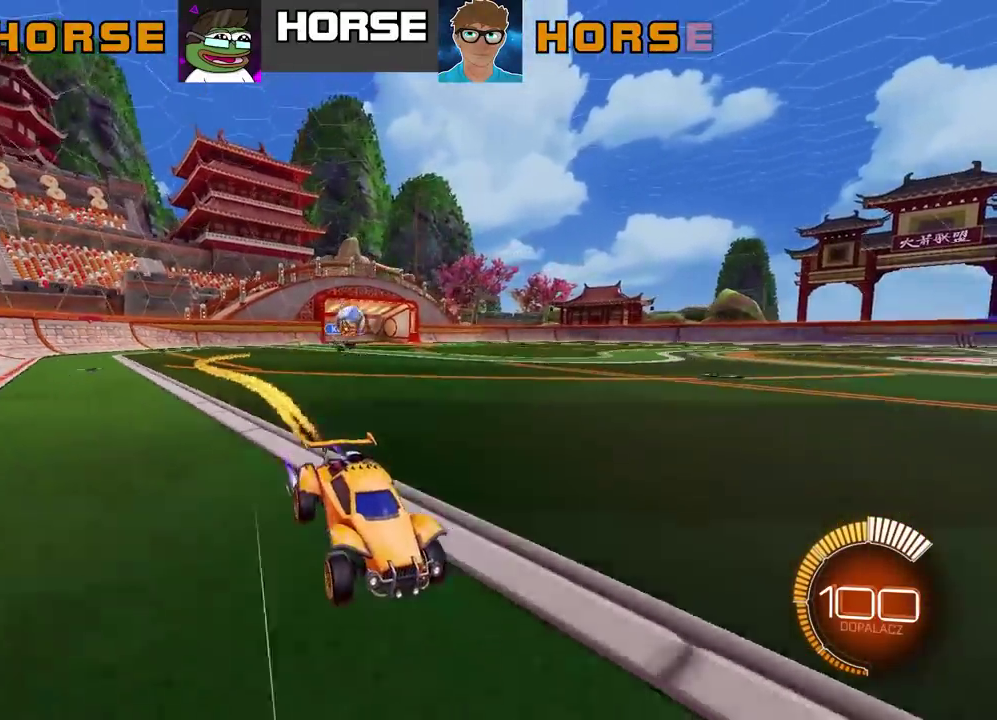
{"buttons": [], "left_stick": "right", "right_stick": "center"}
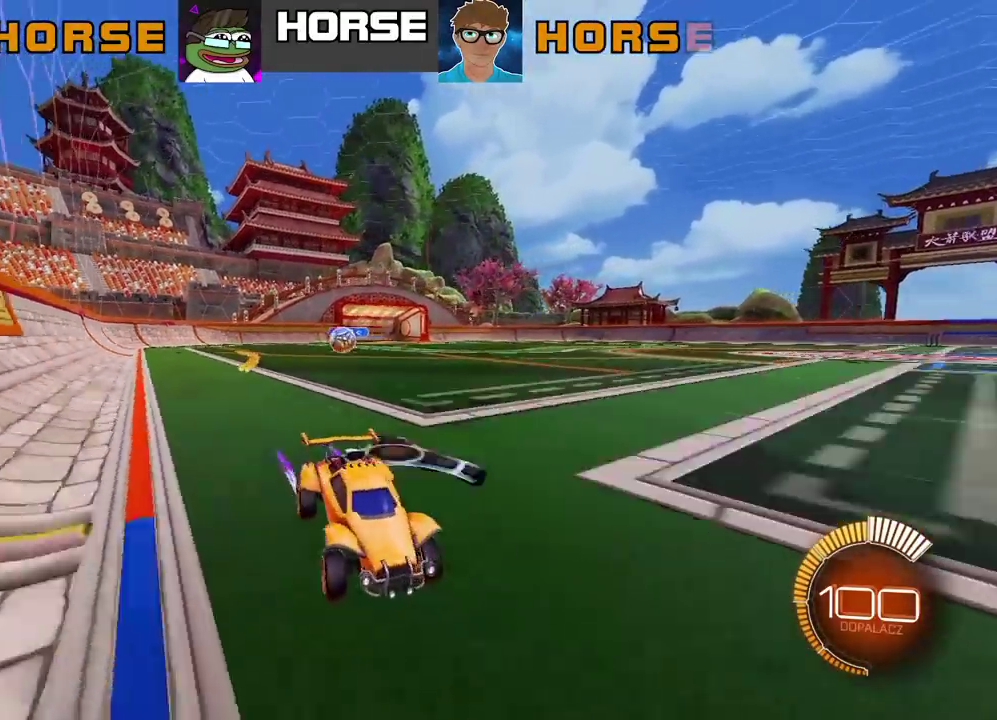
{"buttons": ["CIRCLE", "R2"], "left_stick": "down-left", "right_stick": "center"}
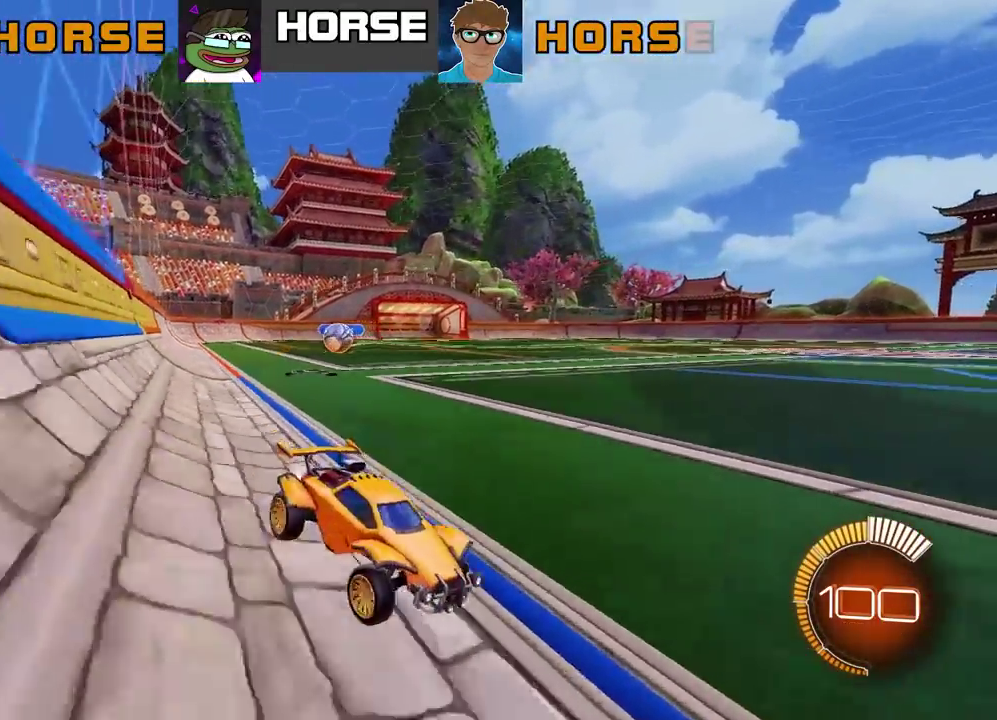
{"buttons": ["CIRCLE", "R2"], "left_stick": "up-right", "right_stick": "center"}
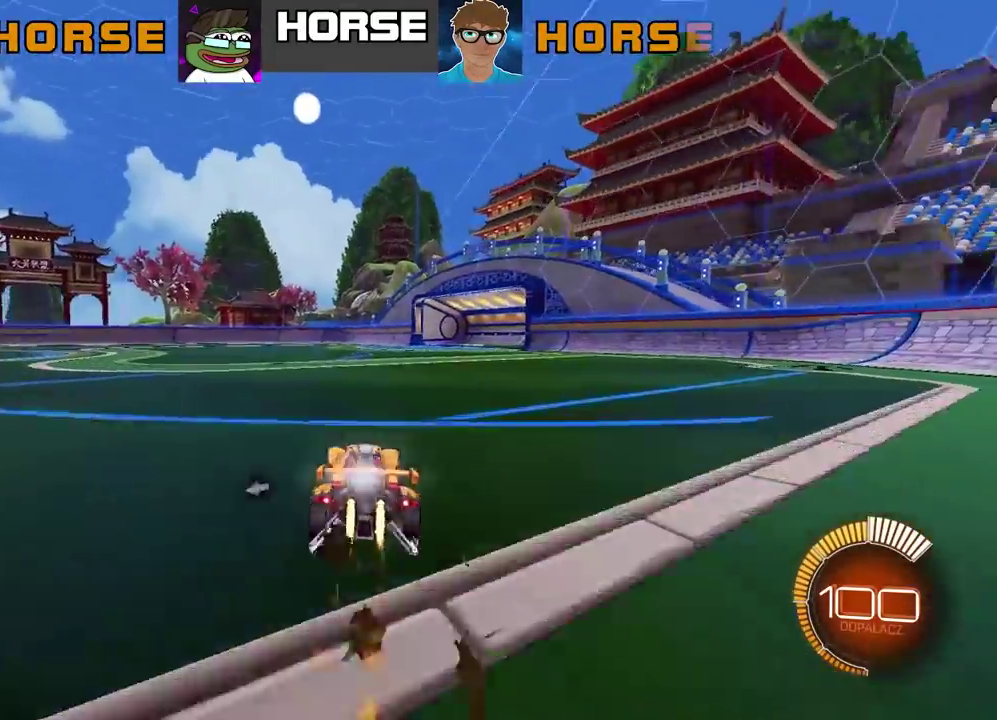
{"buttons": ["CIRCLE", "R2"], "left_stick": "center", "right_stick": "center"}
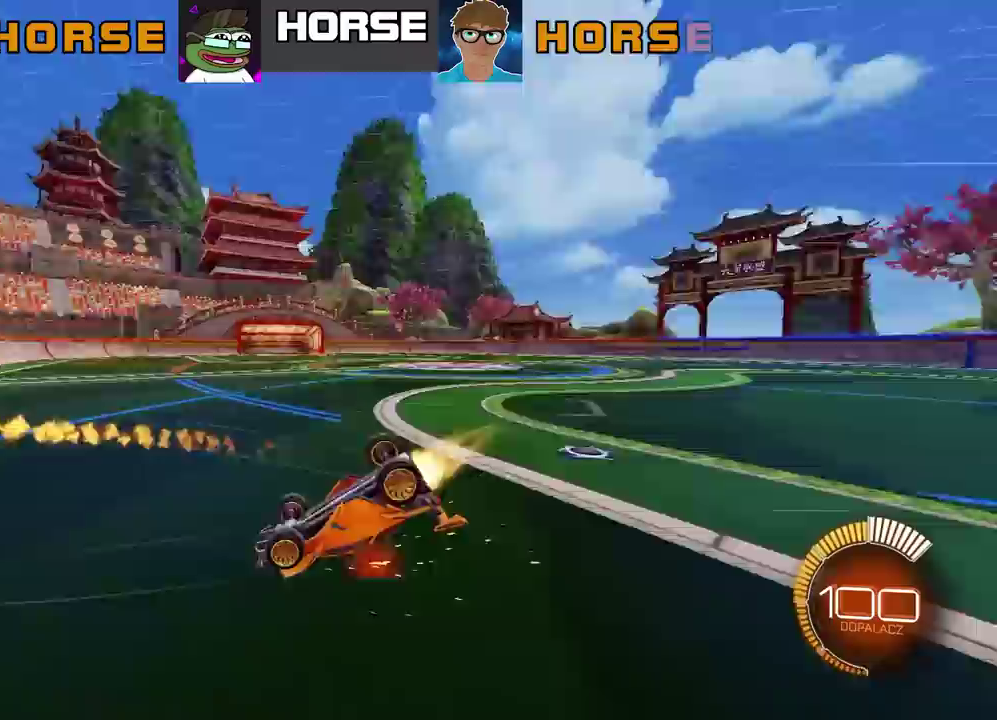
{"buttons": ["R2"], "left_stick": "center", "right_stick": "center", "events": [[50, "CIRCLE", "up"]]}
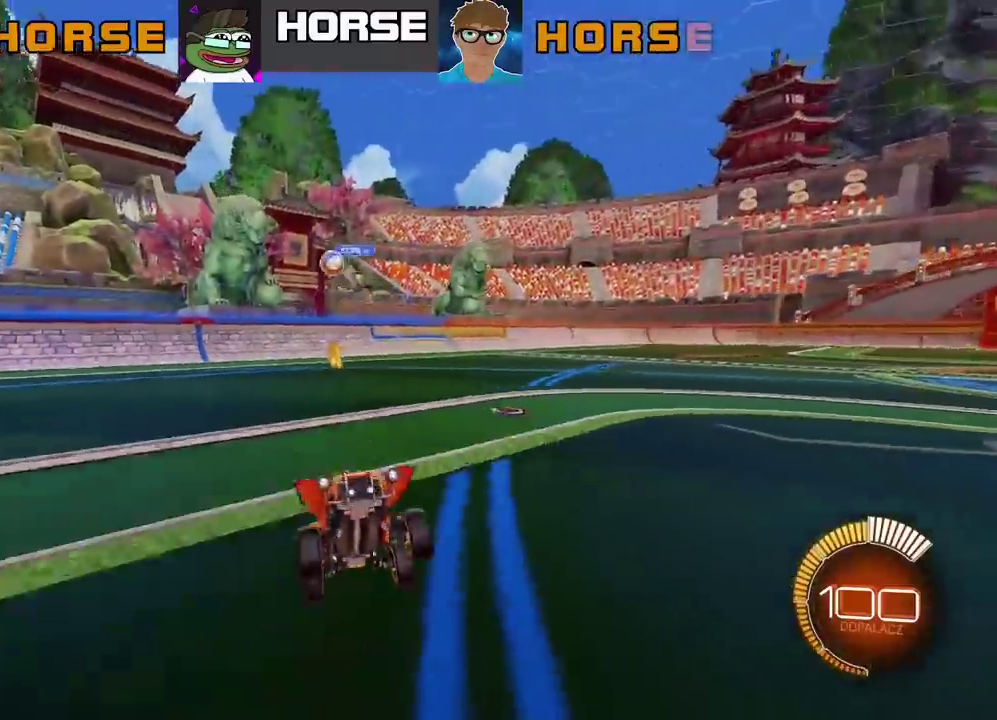
{"buttons": ["CIRCLE", "L2", "R2"], "left_stick": "right", "right_stick": "center", "events": [[83, "CIRCLE", "down"], [83, "L2", "down"], [100, "left_stick", "down-right"], [233, "left_stick", "up-left"], [300, "left_stick", "up"], [467, "left_stick", "right"]]}
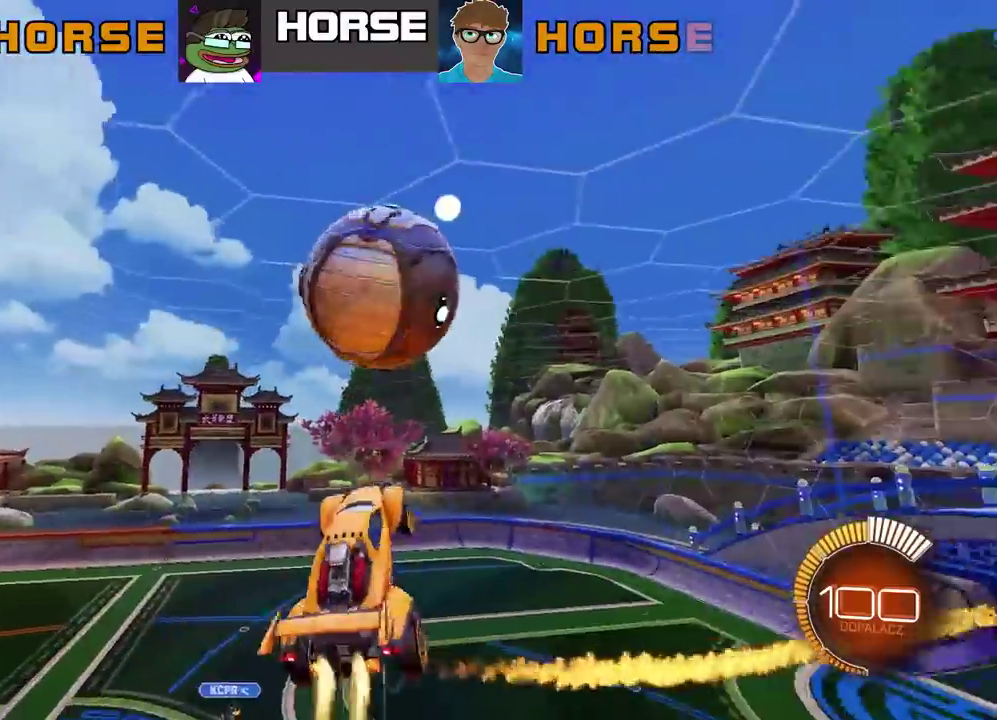
{"buttons": ["CIRCLE", "R2"], "left_stick": "center", "right_stick": "center", "events": [[33, "left_stick", "down-right"], [83, "left_stick", "up-left"], [133, "left_stick", "down-right"], [183, "L2", "up"], [200, "left_stick", "down"], [250, "L2", "down"], [300, "left_stick", "center"], [400, "L2", "up"]]}
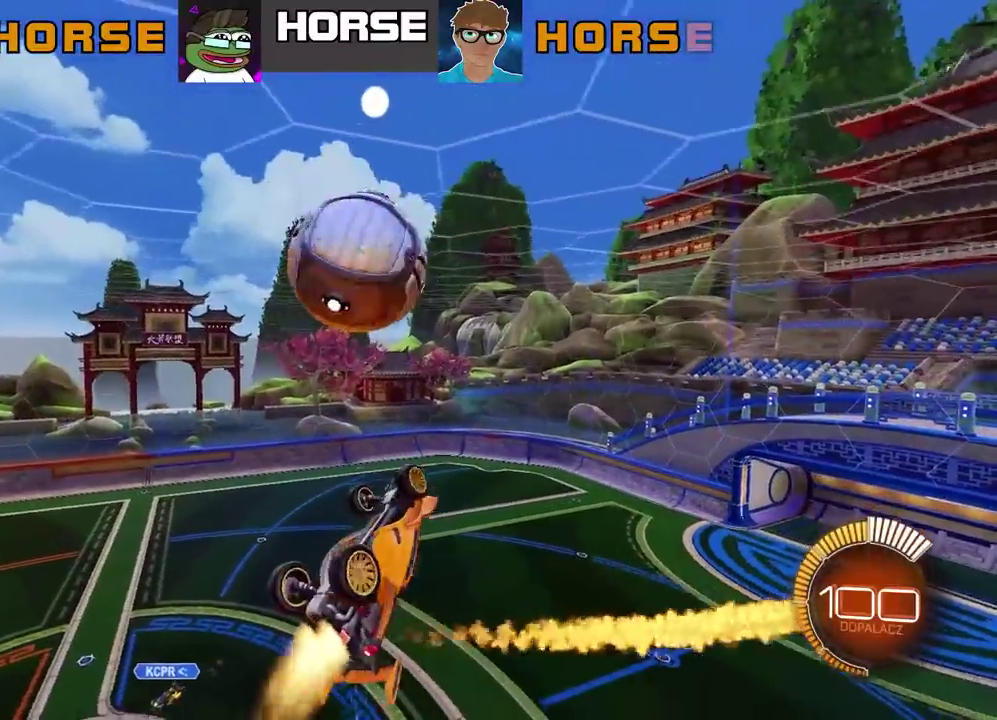
{"buttons": ["CIRCLE", "R2"], "left_stick": "right", "right_stick": "center", "events": [[133, "CIRCLE", "up"], [217, "left_stick", "up-right"], [350, "left_stick", "center"], [367, "CIRCLE", "down"], [417, "left_stick", "right"]]}
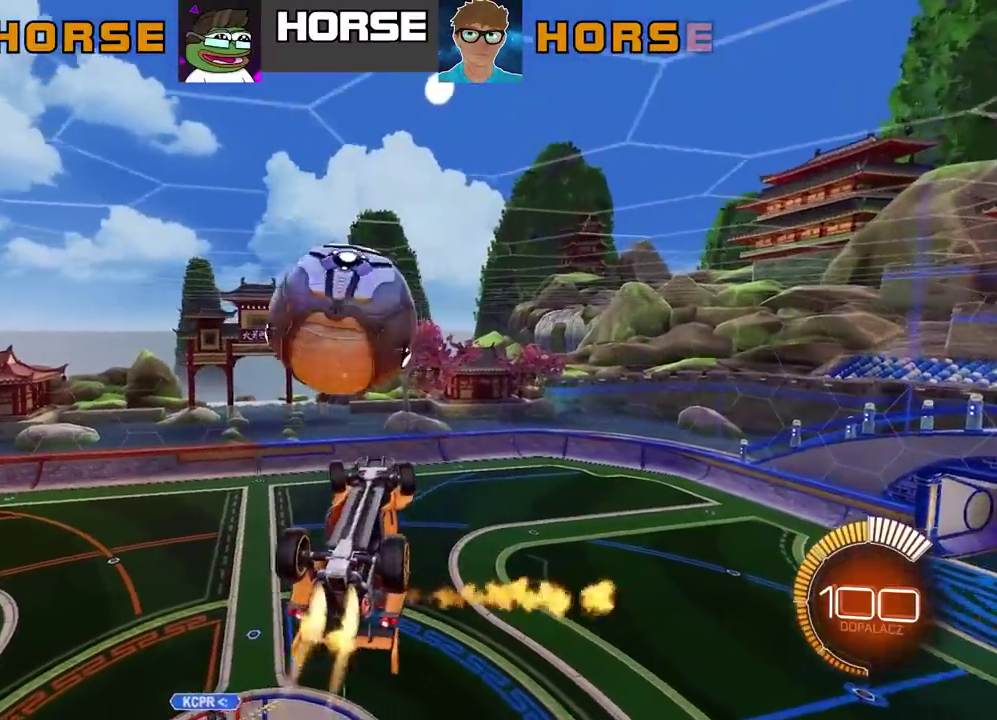
{"buttons": ["CIRCLE", "L2", "R2"], "left_stick": "down", "right_stick": "center", "events": [[117, "left_stick", "down-right"], [300, "left_stick", "up-left"], [417, "L2", "down"], [417, "left_stick", "down-right"], [467, "left_stick", "down"]]}
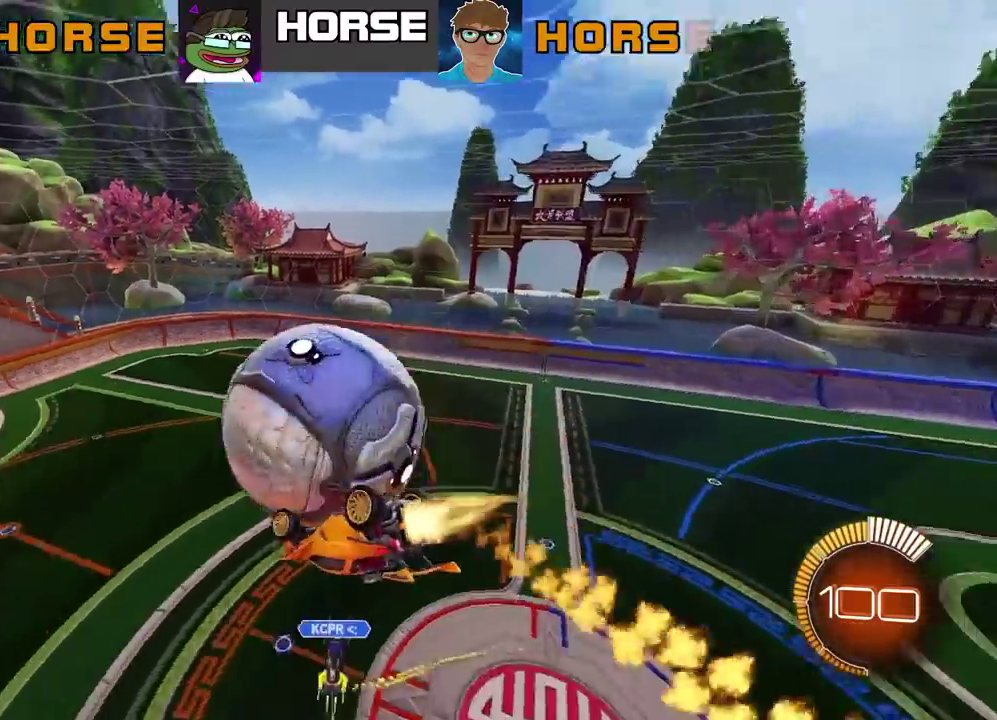
{"buttons": ["L2"], "left_stick": "up-right", "right_stick": "center", "events": [[17, "left_stick", "left"], [150, "left_stick", "up"], [283, "CIRCLE", "up"], [283, "left_stick", "up-right"], [333, "R2", "up"], [350, "left_stick", "center"], [467, "left_stick", "up-right"]]}